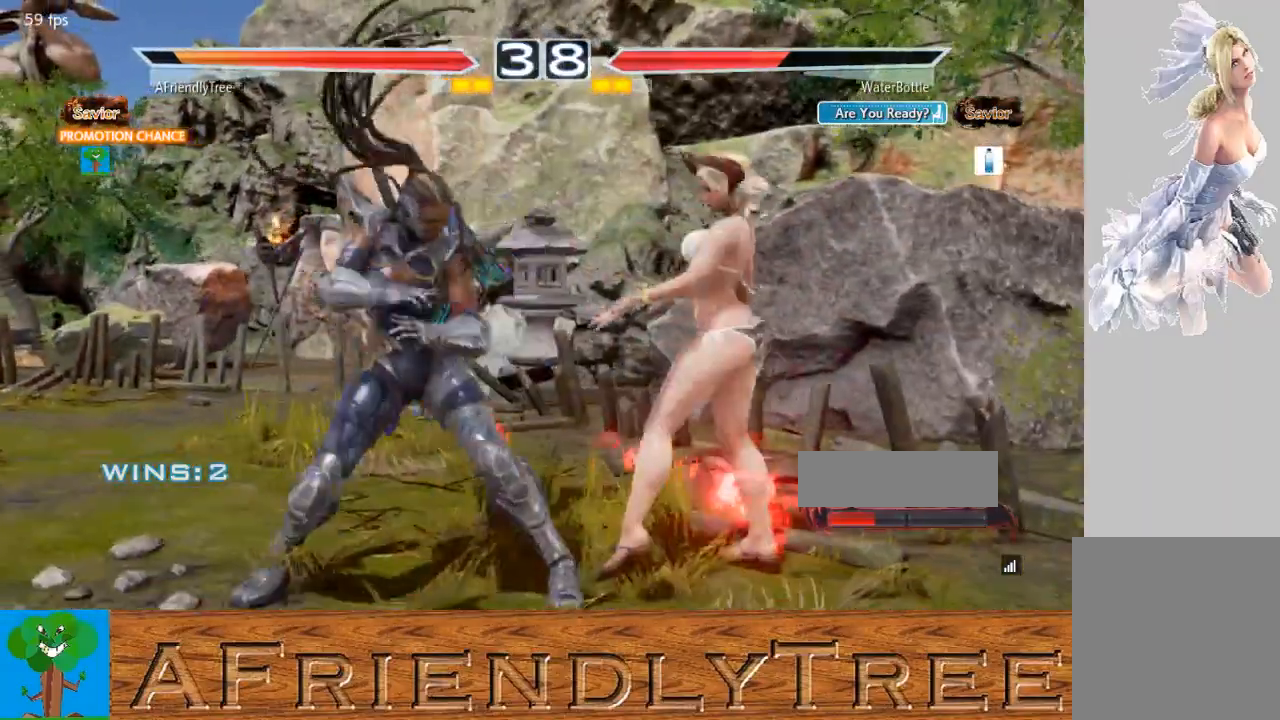
Gameplay with a controller (arcade stick); each line is a JSON object with the inputs held at the frame after it. "events" lists button and stick changes between this image and that frame as [ms after this image, input, new state], when the widget could be followed in between. Not read: L3 R3.
{"buttons": [], "left_stick": "center", "events": [[467, "left_stick", "center"]]}
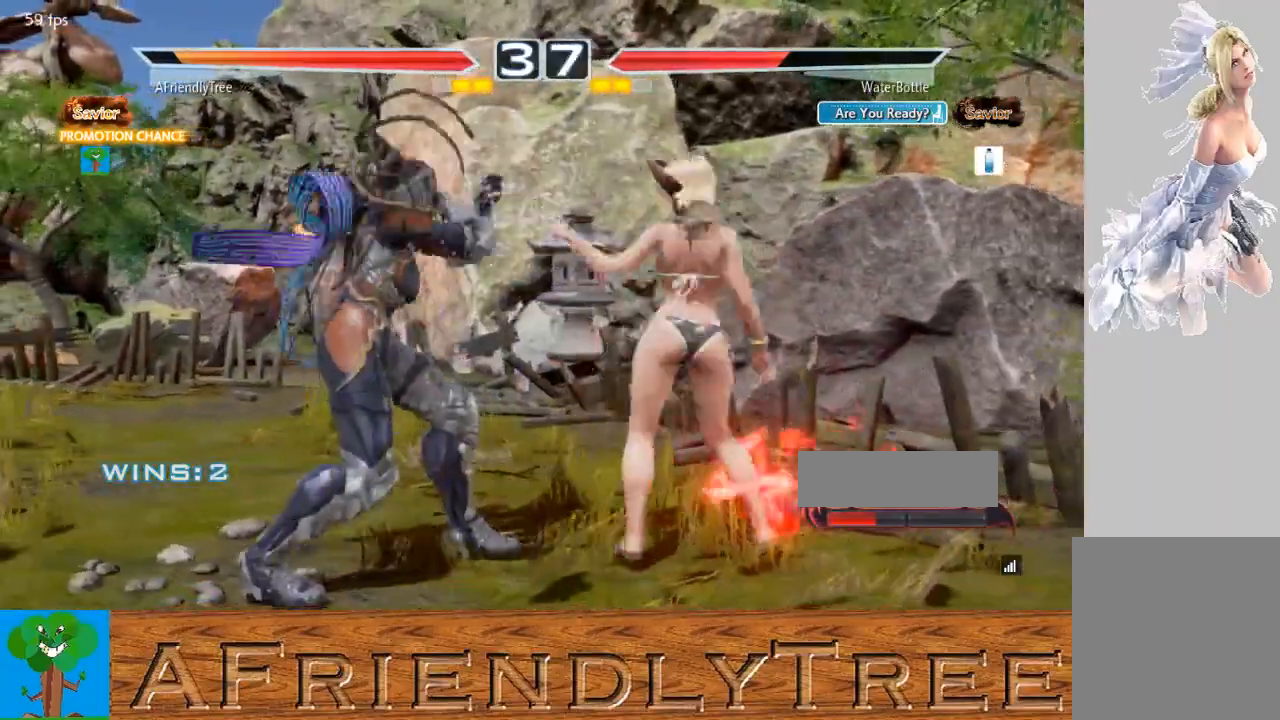
{"buttons": [], "left_stick": "left", "events": [[33, "left_stick", "left"], [133, "left_stick", "center"], [233, "left_stick", "left"]]}
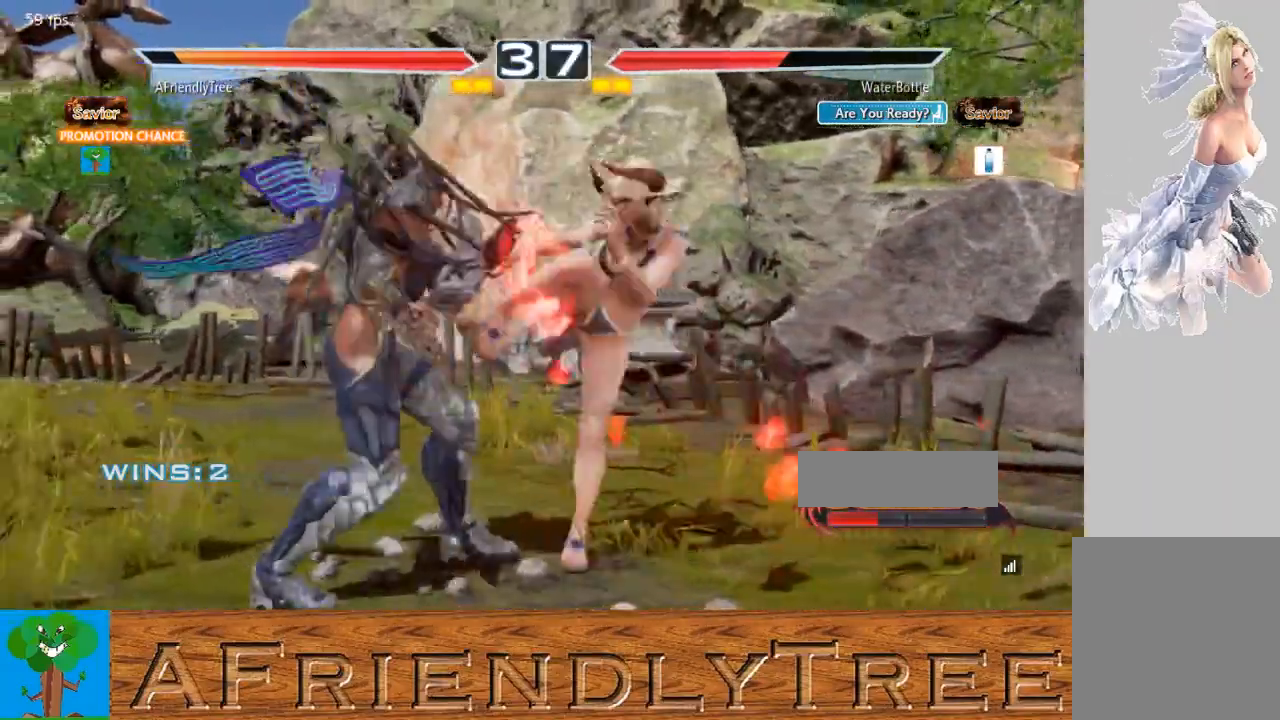
{"buttons": ["SQUARE"], "left_stick": "center", "events": [[233, "left_stick", "center"], [333, "CIRCLE", "down"], [433, "CIRCLE", "up"], [467, "SQUARE", "down"]]}
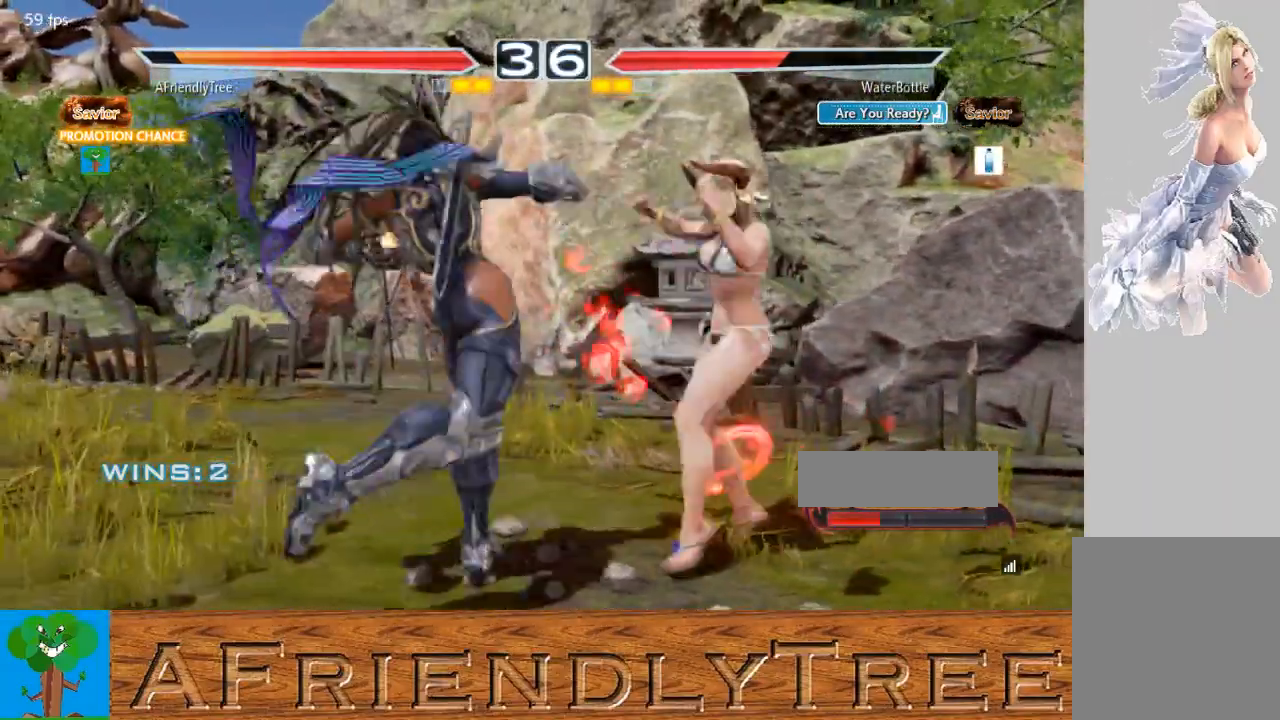
{"buttons": ["SQUARE"], "left_stick": "center", "events": []}
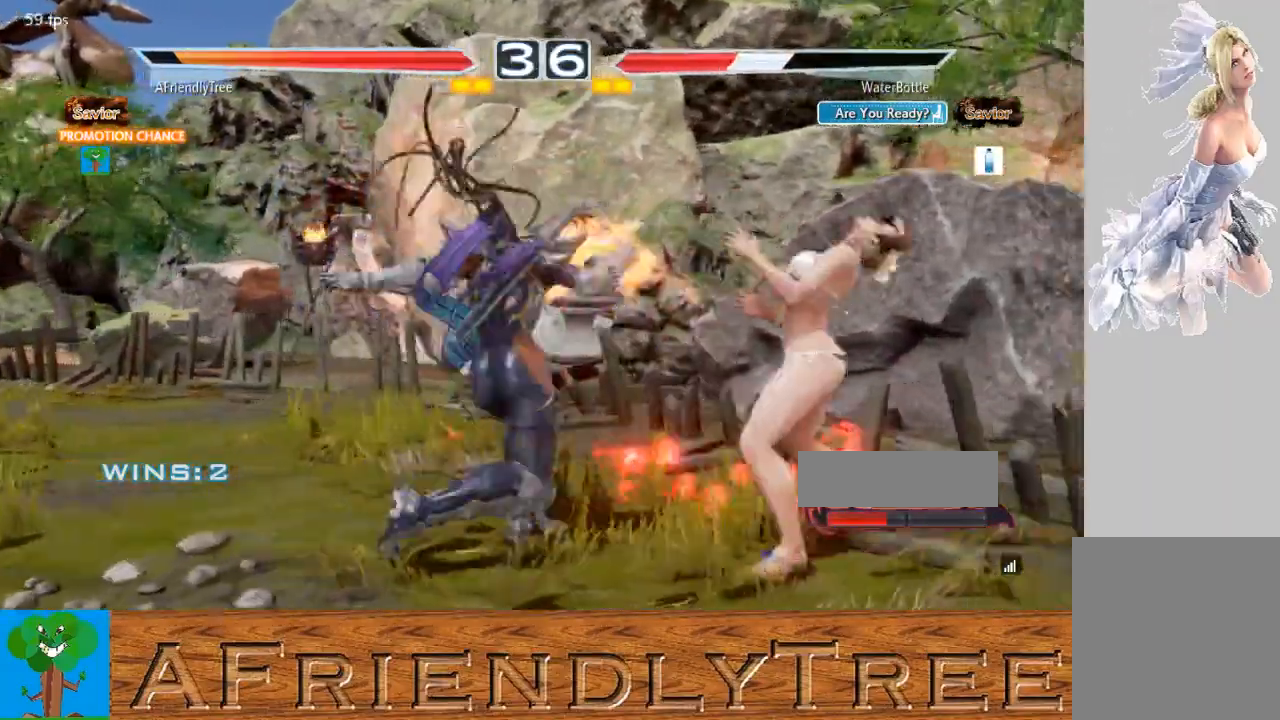
{"buttons": [], "left_stick": "center", "events": [[67, "SQUARE", "up"], [367, "TRIANGLE", "down"], [467, "TRIANGLE", "up"]]}
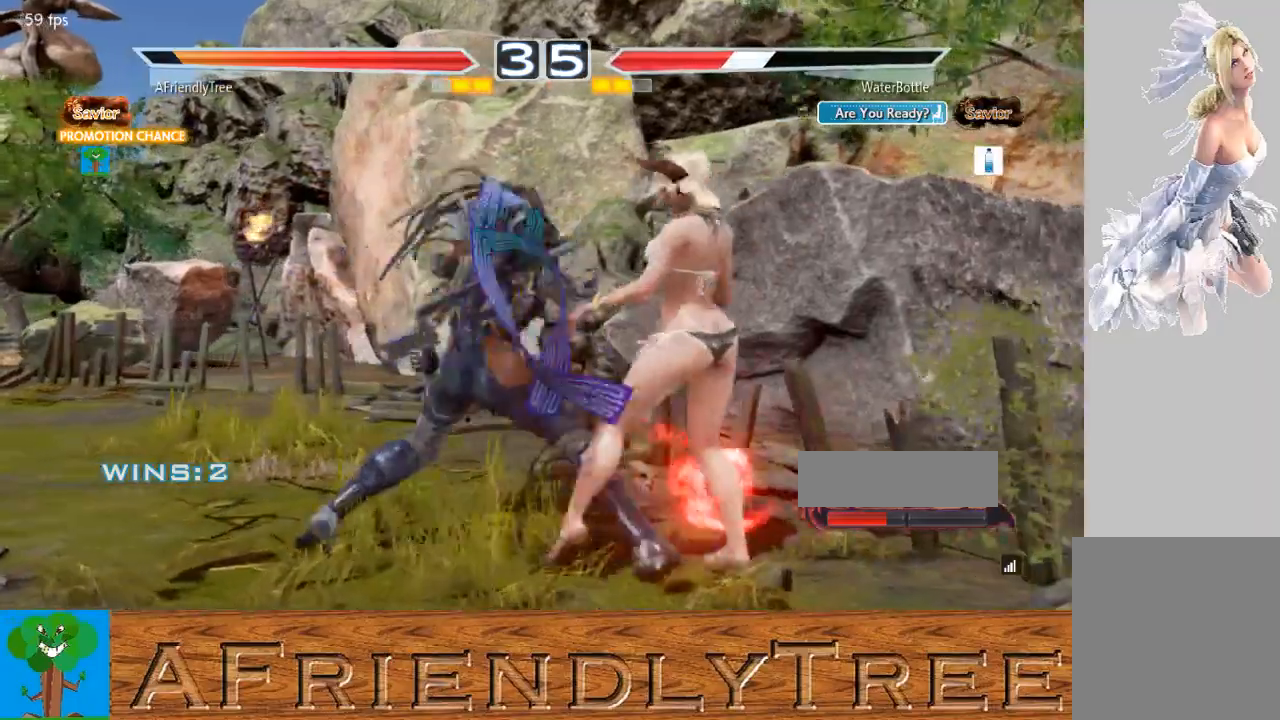
{"buttons": [], "left_stick": "center", "events": [[400, "TRIANGLE", "down"], [467, "TRIANGLE", "up"]]}
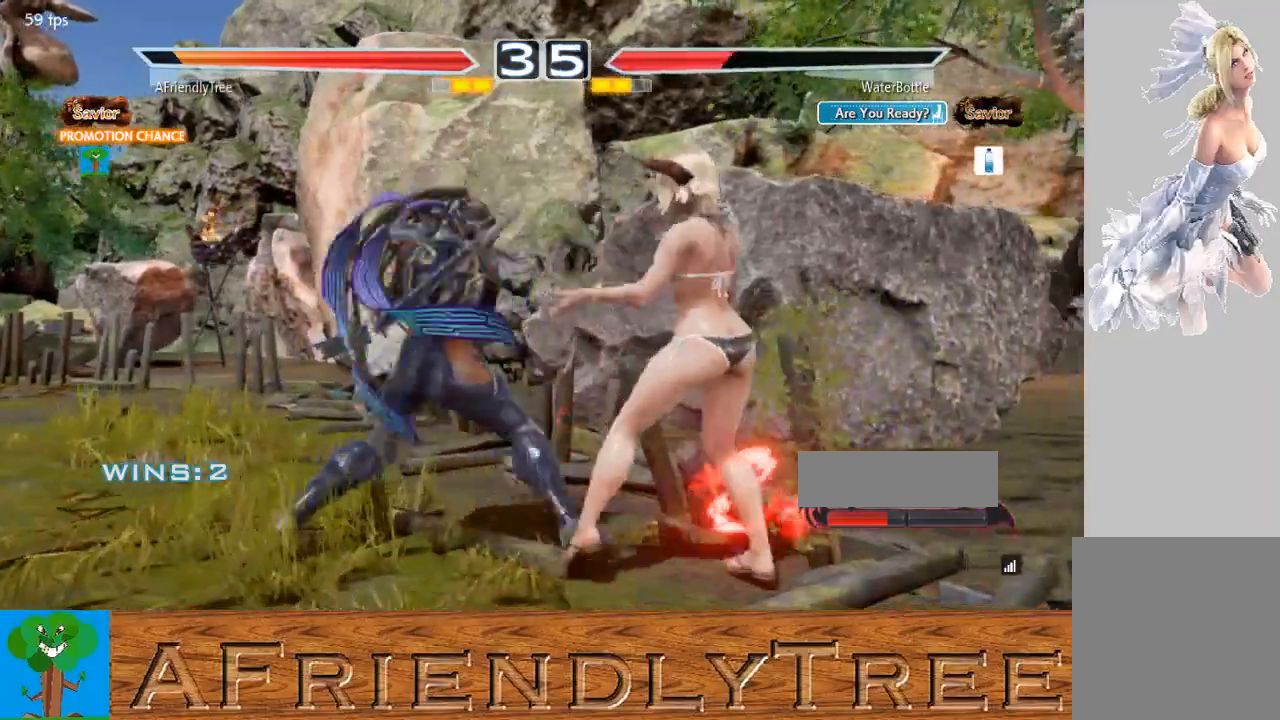
{"buttons": ["SQUARE"], "left_stick": "center", "events": [[33, "SQUARE", "down"]]}
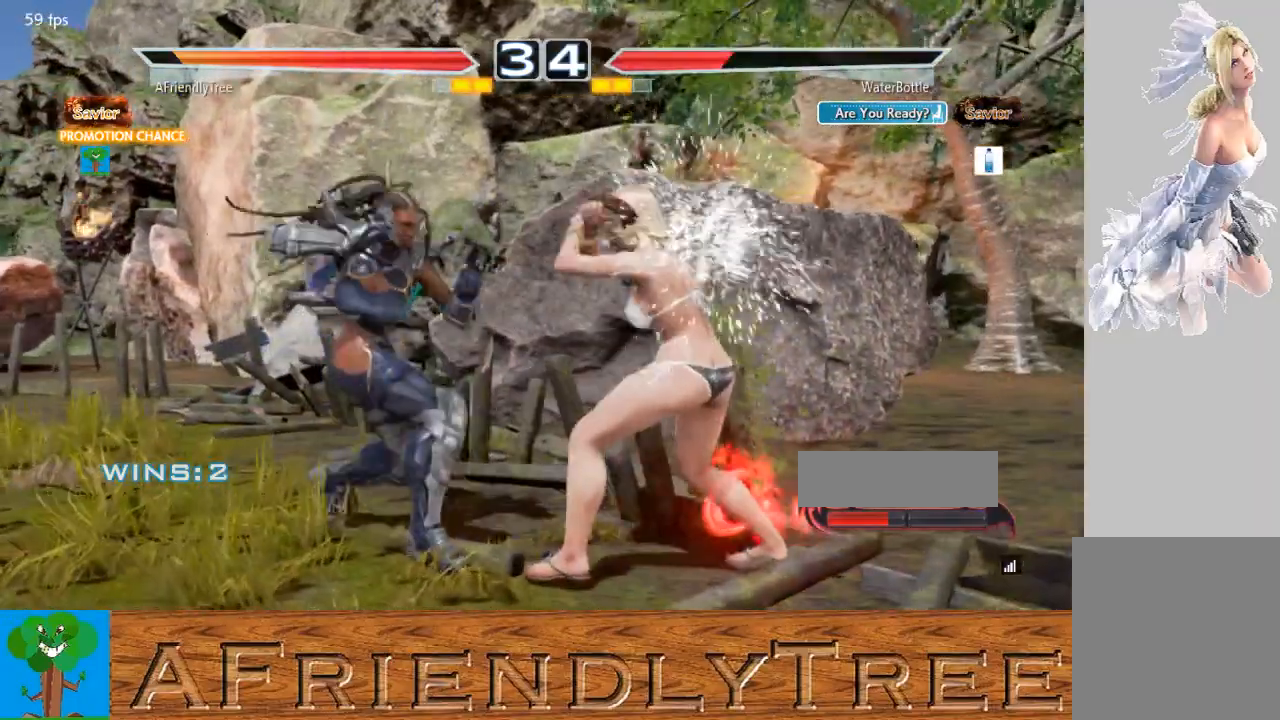
{"buttons": [], "left_stick": "left", "events": [[100, "SQUARE", "up"], [133, "left_stick", "left"], [200, "left_stick", "center"], [300, "left_stick", "left"]]}
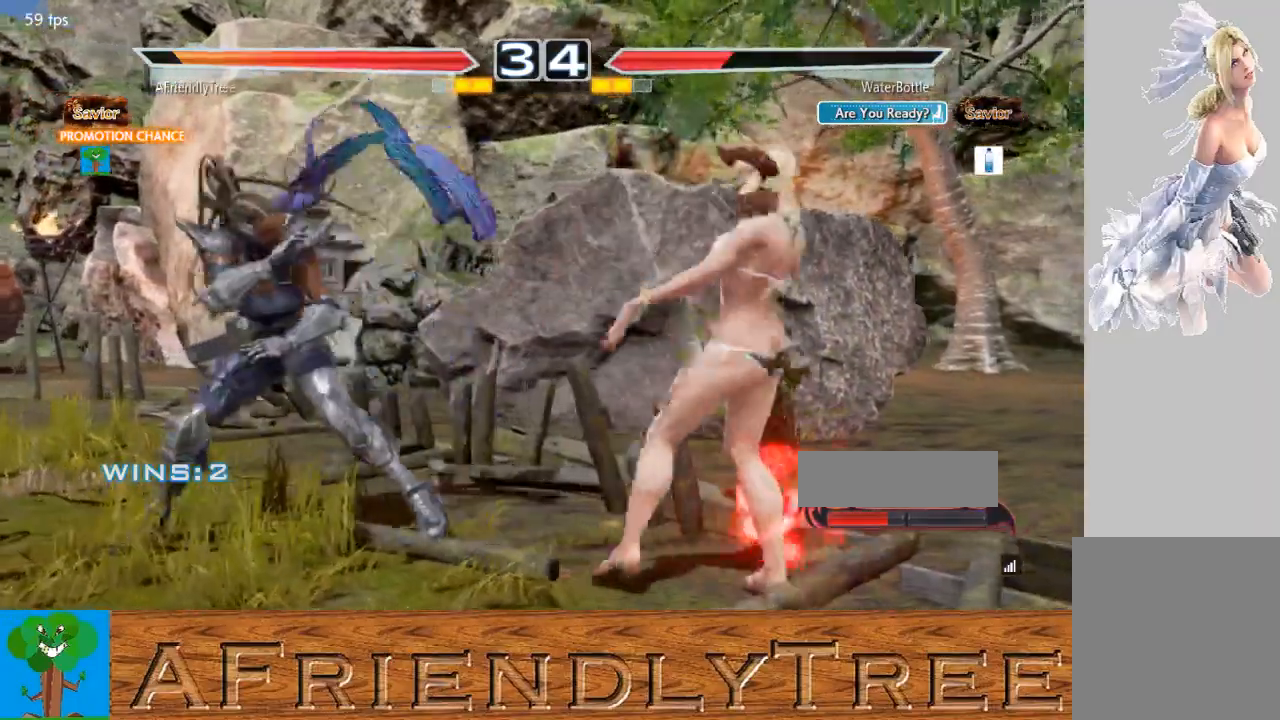
{"buttons": [], "left_stick": "down", "events": [[133, "left_stick", "center"], [200, "left_stick", "left"], [267, "left_stick", "center"], [367, "left_stick", "left"], [500, "left_stick", "down"]]}
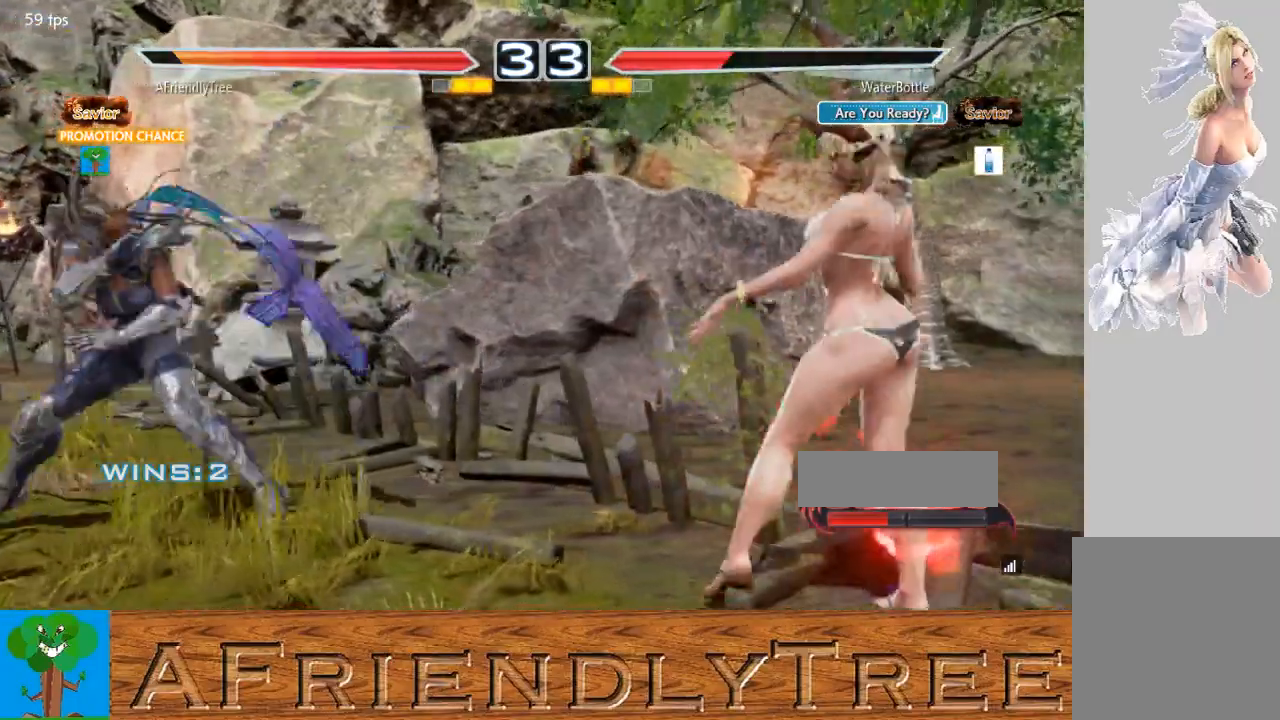
{"buttons": [], "left_stick": "down", "events": [[100, "left_stick", "center"], [167, "left_stick", "left"], [233, "left_stick", "center"], [333, "left_stick", "left"], [400, "left_stick", "center"], [467, "left_stick", "down"]]}
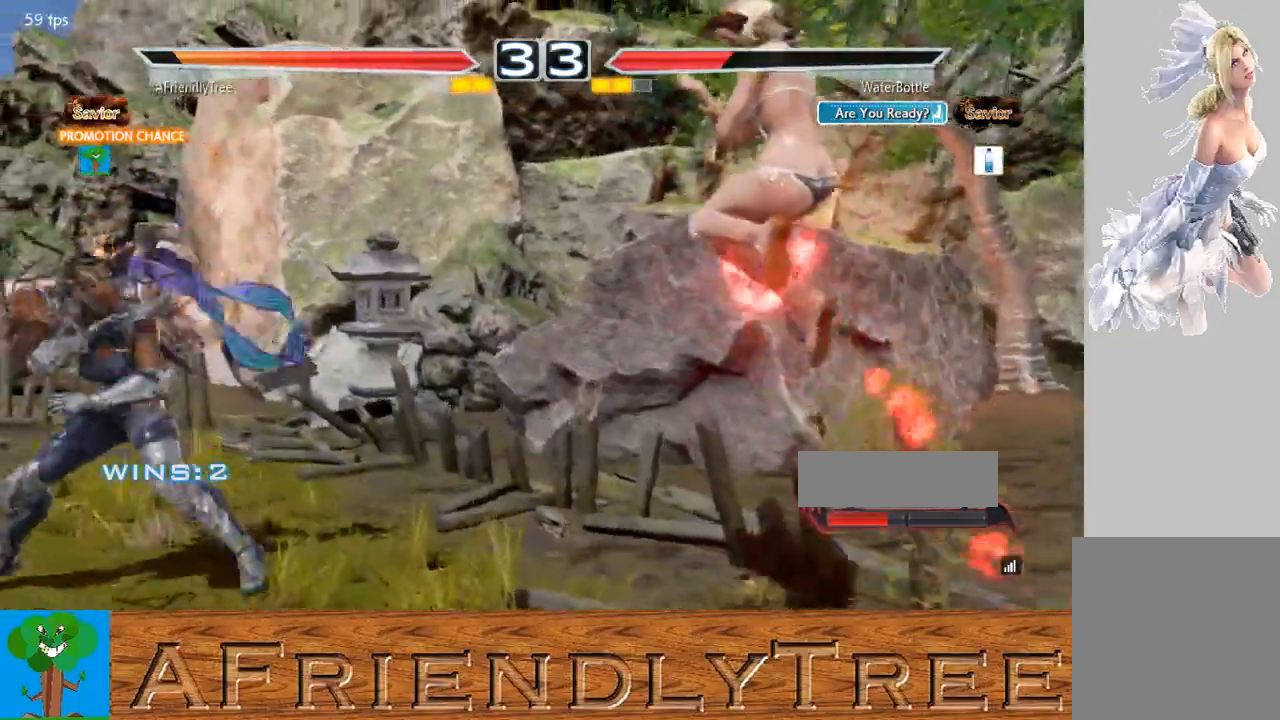
{"buttons": [], "left_stick": "center", "events": [[33, "left_stick", "center"], [300, "left_stick", "right"], [333, "TRIANGLE", "down"], [400, "TRIANGLE", "up"], [400, "left_stick", "center"]]}
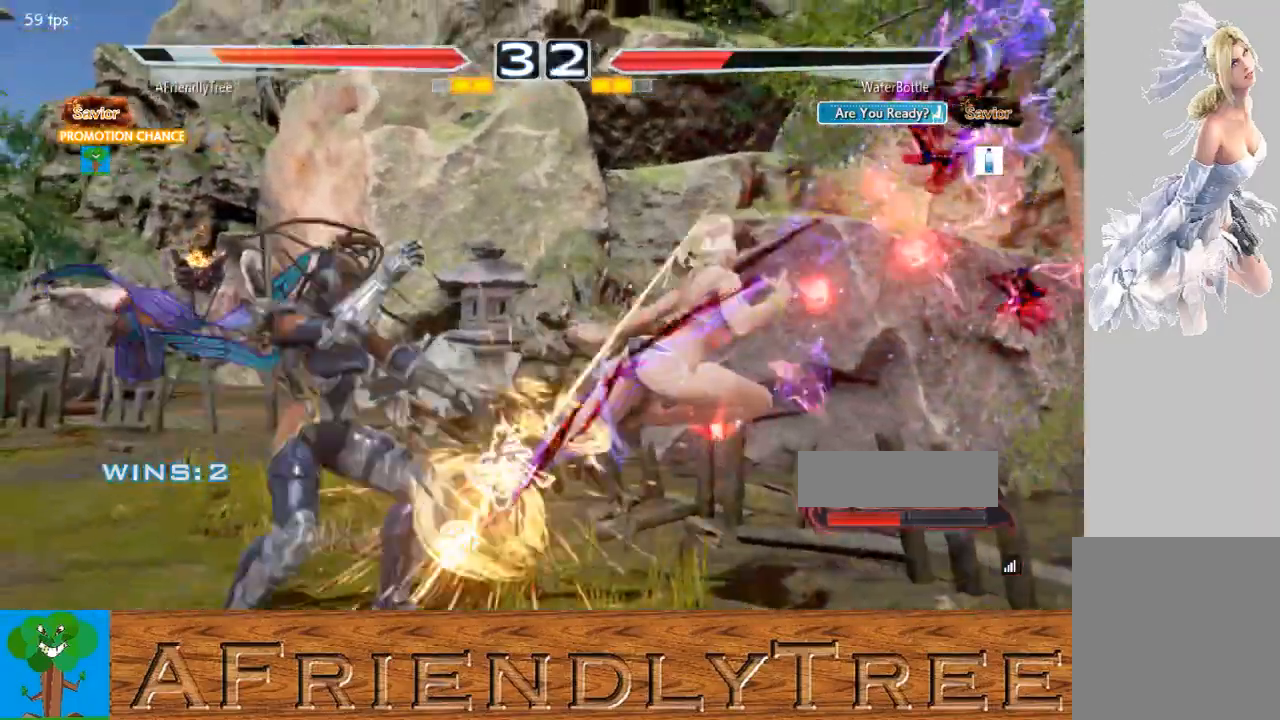
{"buttons": [], "left_stick": "left", "events": [[33, "CROSS", "down"], [333, "CROSS", "up"], [400, "left_stick", "left"]]}
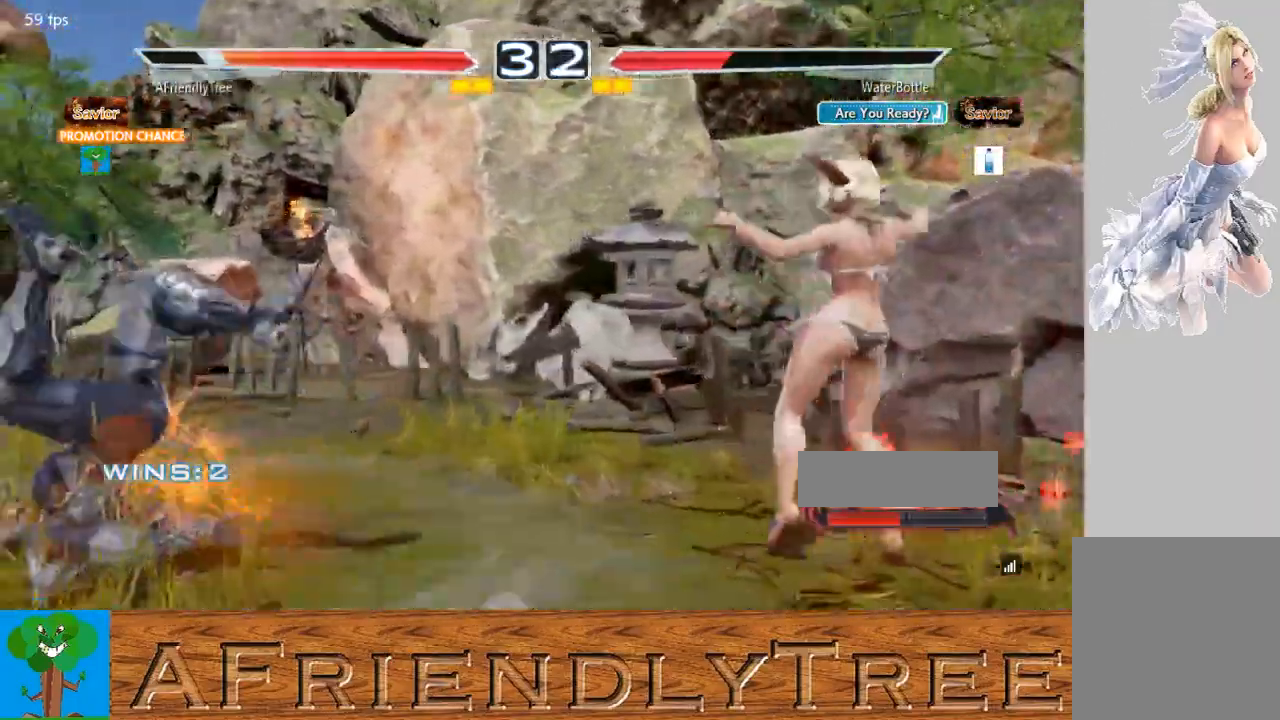
{"buttons": [], "left_stick": "center", "events": [[300, "left_stick", "center"]]}
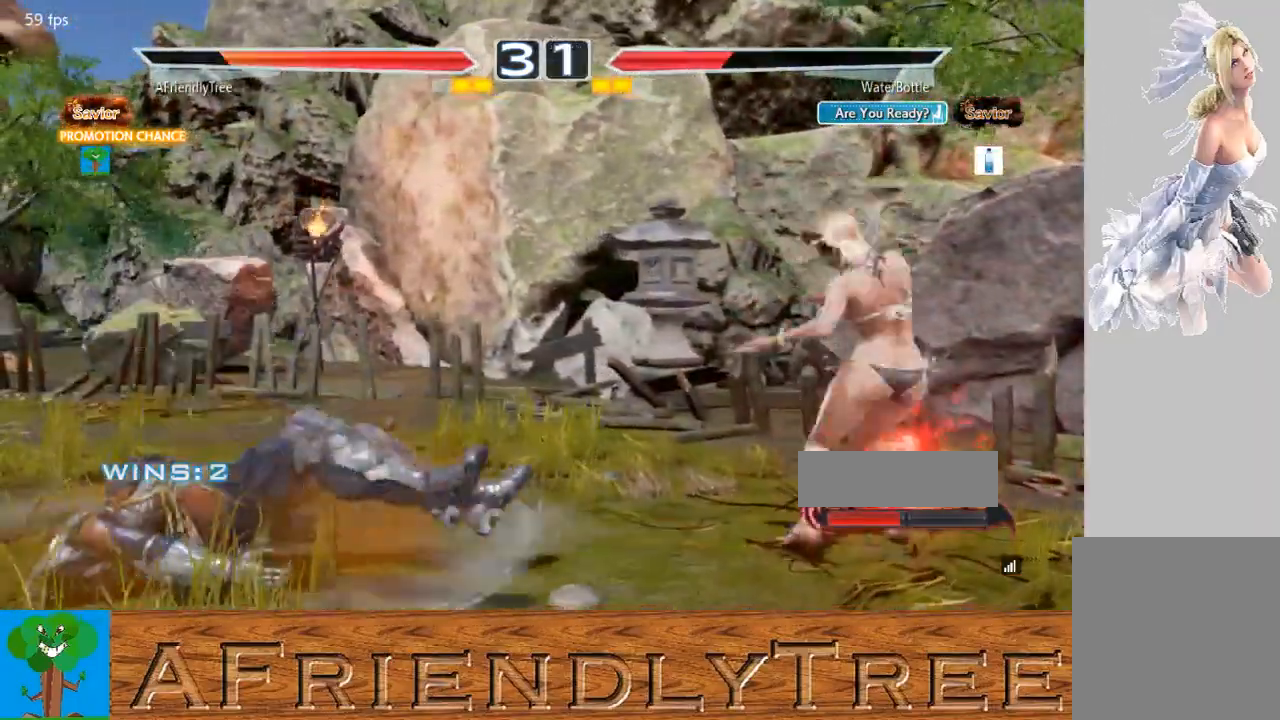
{"buttons": ["CIRCLE"], "left_stick": "center", "events": [[167, "CIRCLE", "down"], [167, "CROSS", "down"], [300, "CROSS", "up"]]}
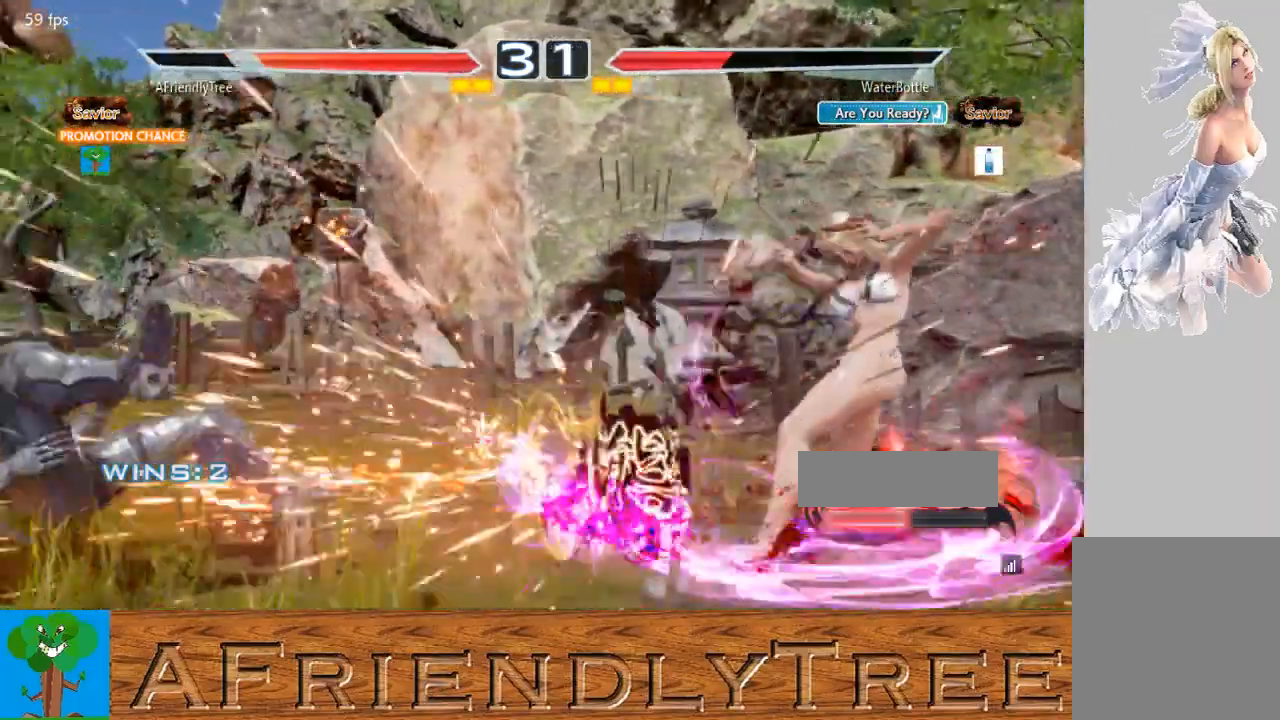
{"buttons": [], "left_stick": "center", "events": [[333, "CIRCLE", "up"], [333, "left_stick", "up"], [467, "left_stick", "center"]]}
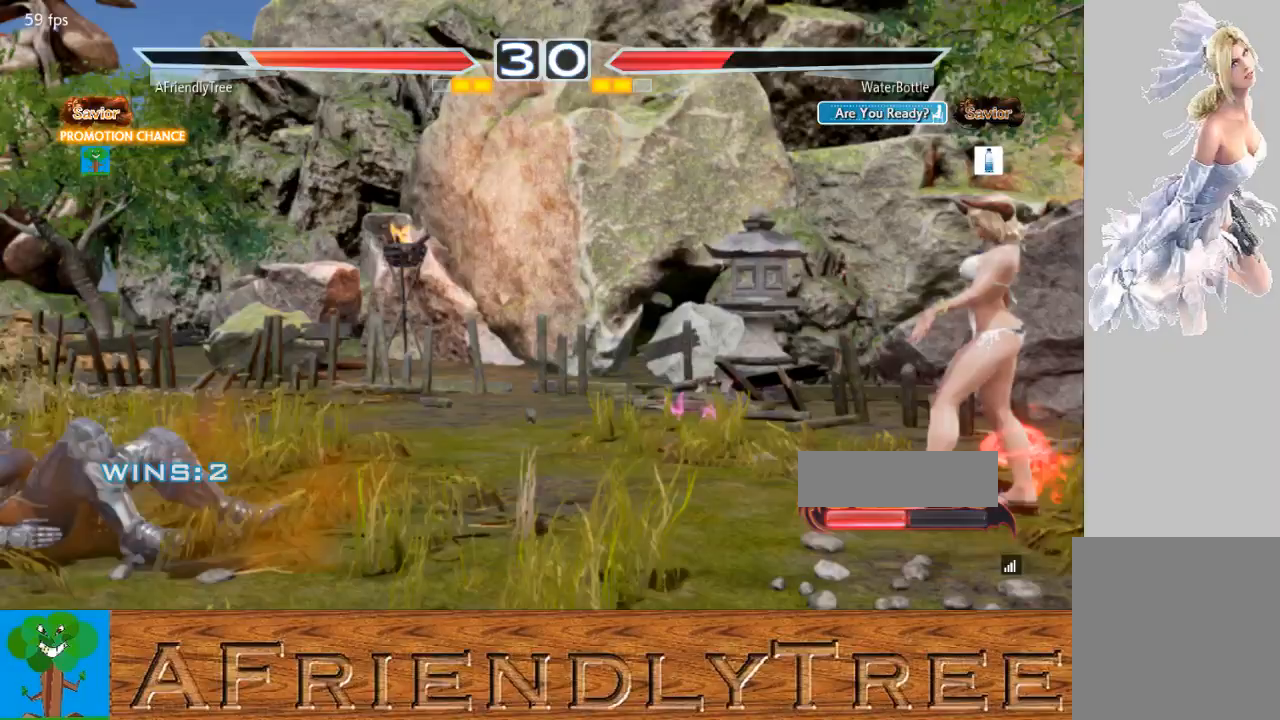
{"buttons": [], "left_stick": "down", "events": [[300, "left_stick", "down"], [367, "left_stick", "center"], [467, "left_stick", "down"]]}
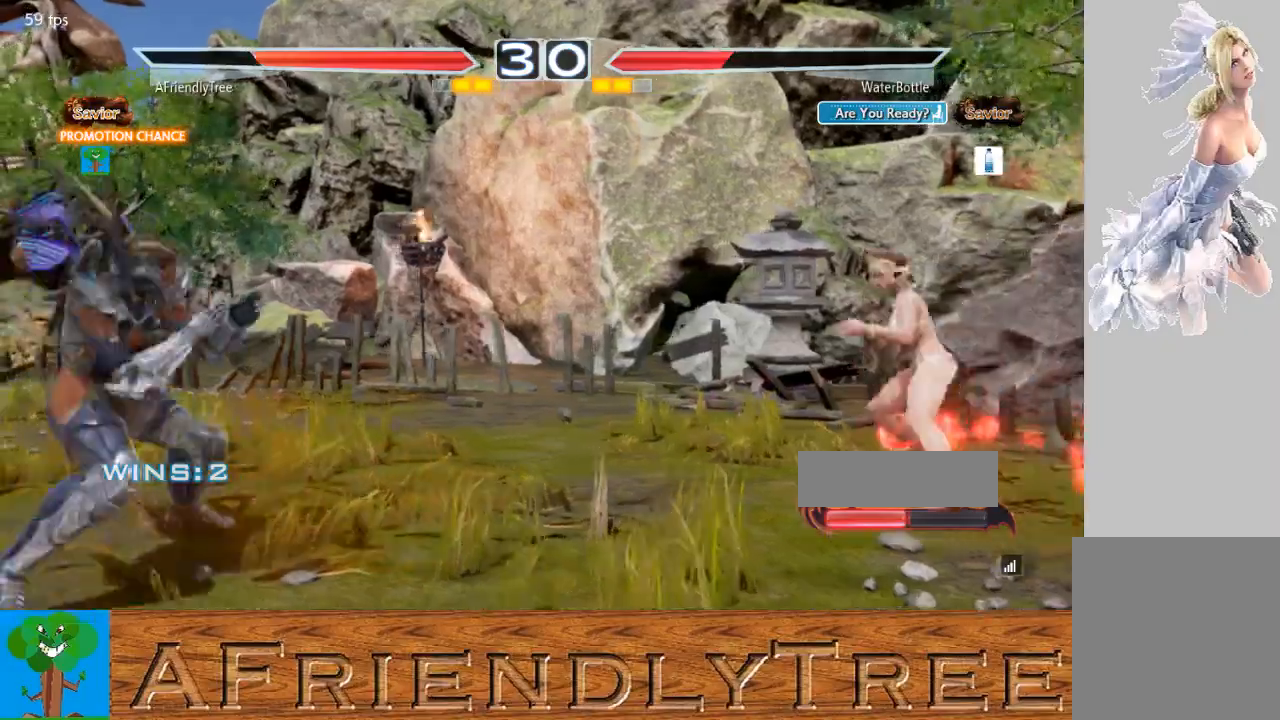
{"buttons": [], "left_stick": "left", "events": [[167, "left_stick", "center"], [233, "left_stick", "left"], [300, "left_stick", "center"], [400, "left_stick", "left"]]}
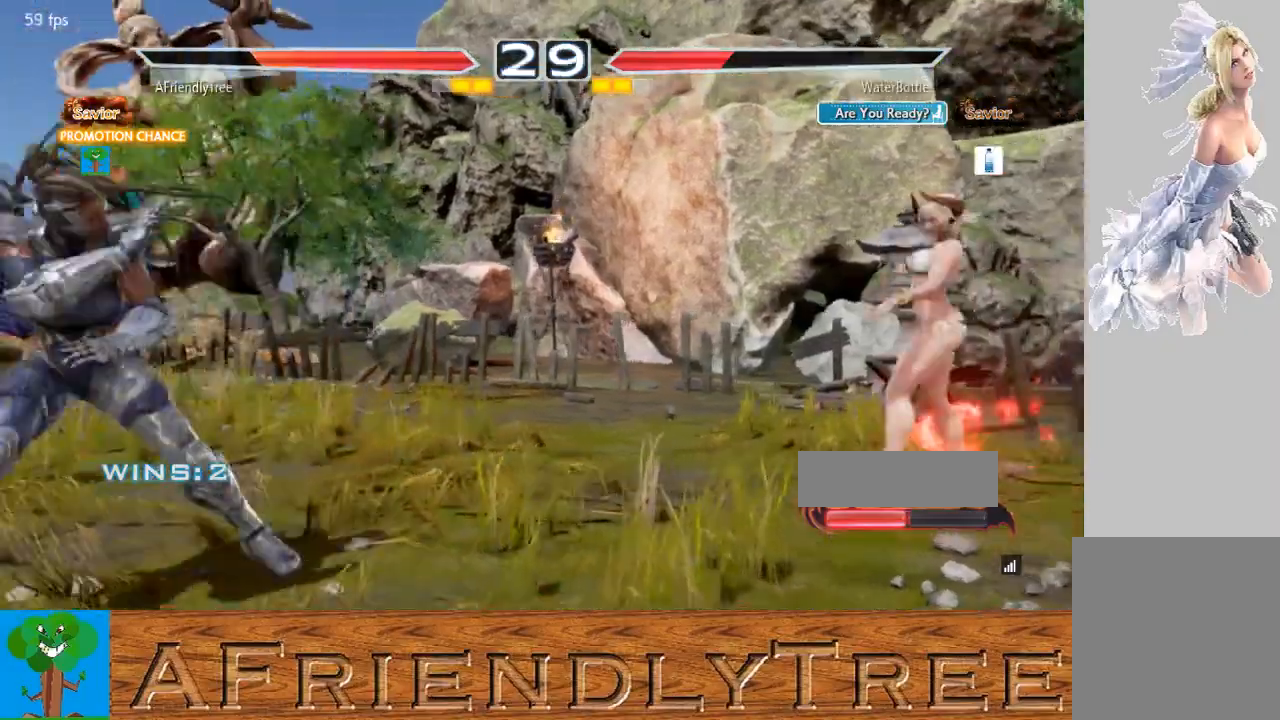
{"buttons": [], "left_stick": "left", "events": [[100, "left_stick", "down"], [167, "left_stick", "center"], [433, "left_stick", "left"]]}
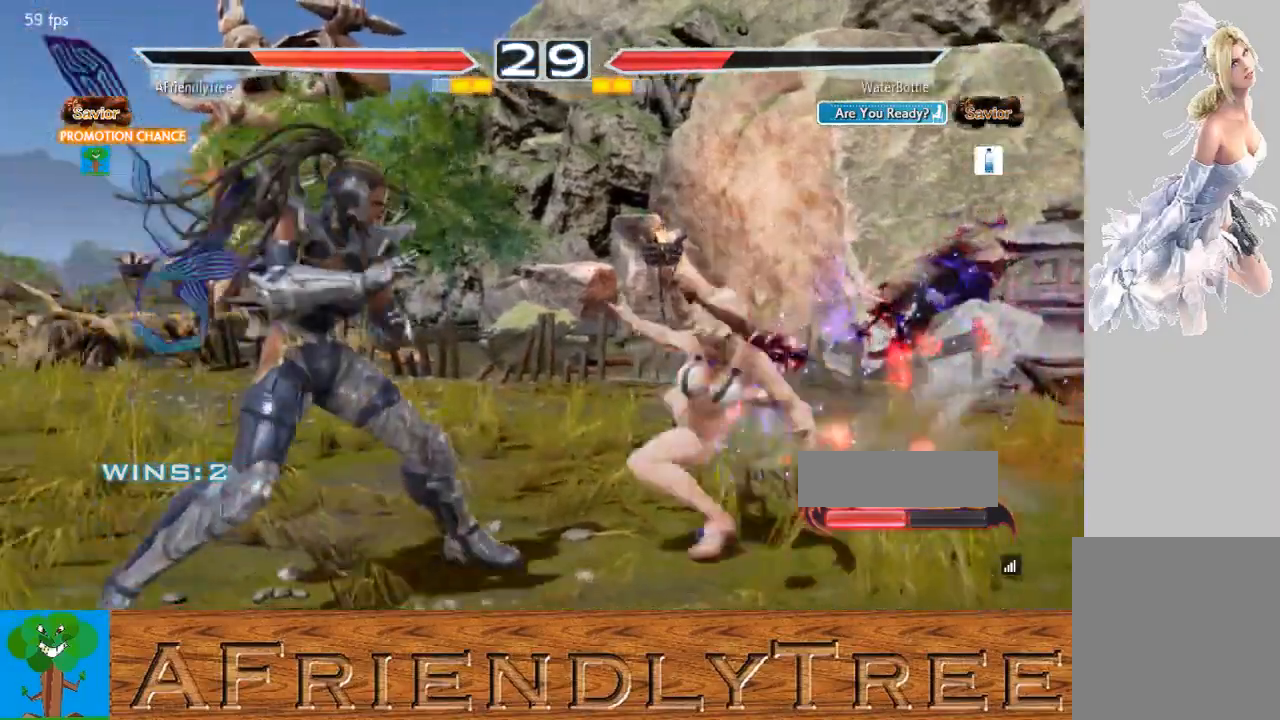
{"buttons": ["SQUARE"], "left_stick": "center", "events": [[33, "left_stick", "down-left"], [333, "left_stick", "center"], [400, "SQUARE", "down"]]}
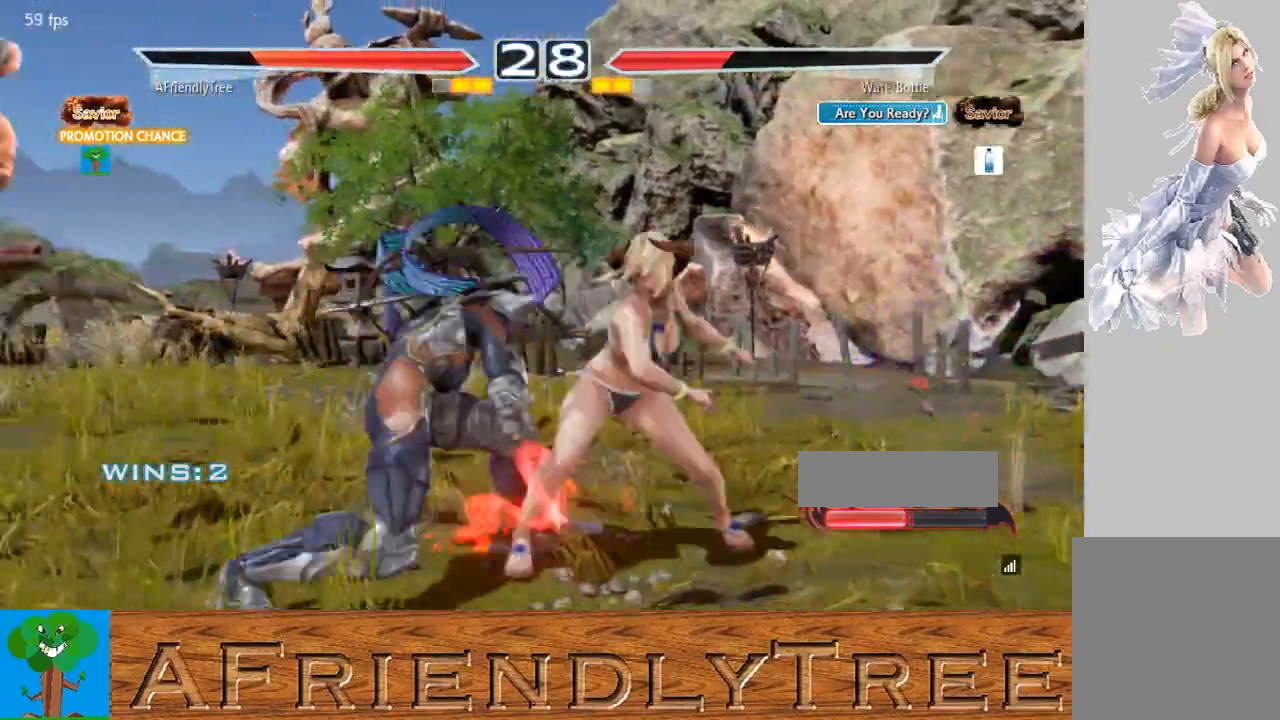
{"buttons": [], "left_stick": "right", "events": [[367, "SQUARE", "up"], [467, "left_stick", "right"]]}
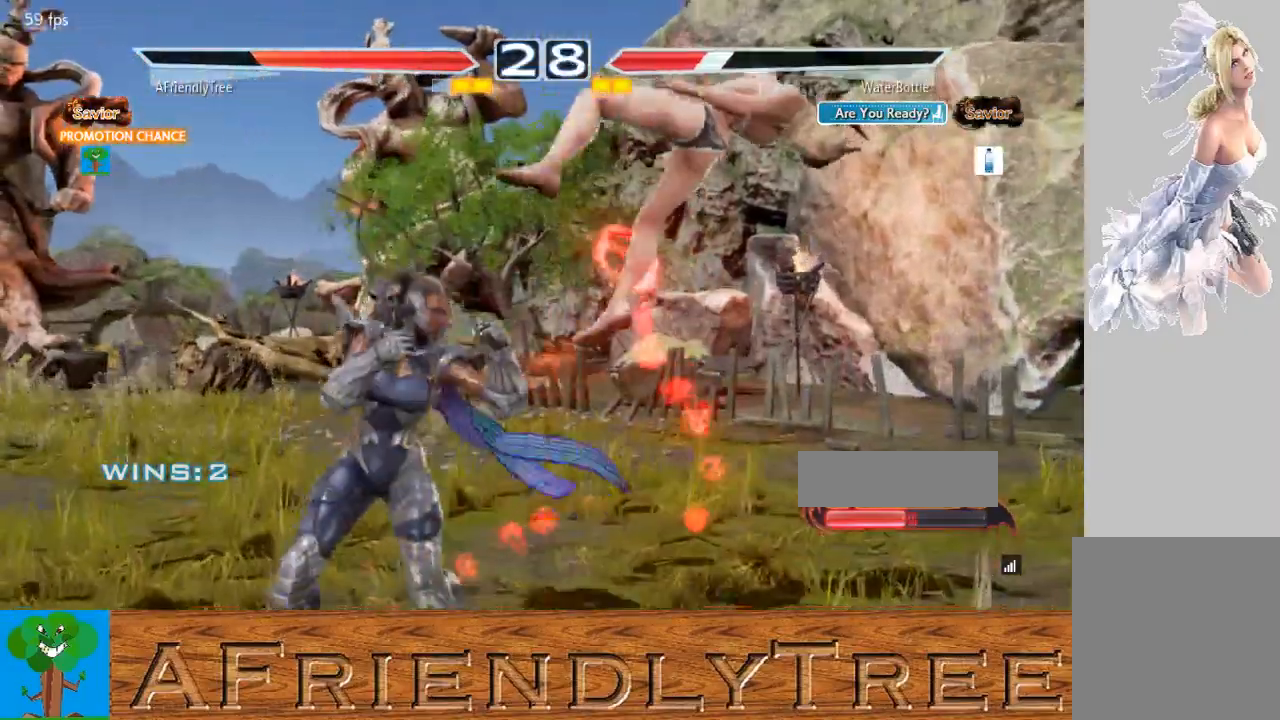
{"buttons": [], "left_stick": "center", "events": [[33, "left_stick", "center"], [100, "left_stick", "right"], [133, "CROSS", "down"], [167, "left_stick", "center"], [233, "CROSS", "up"]]}
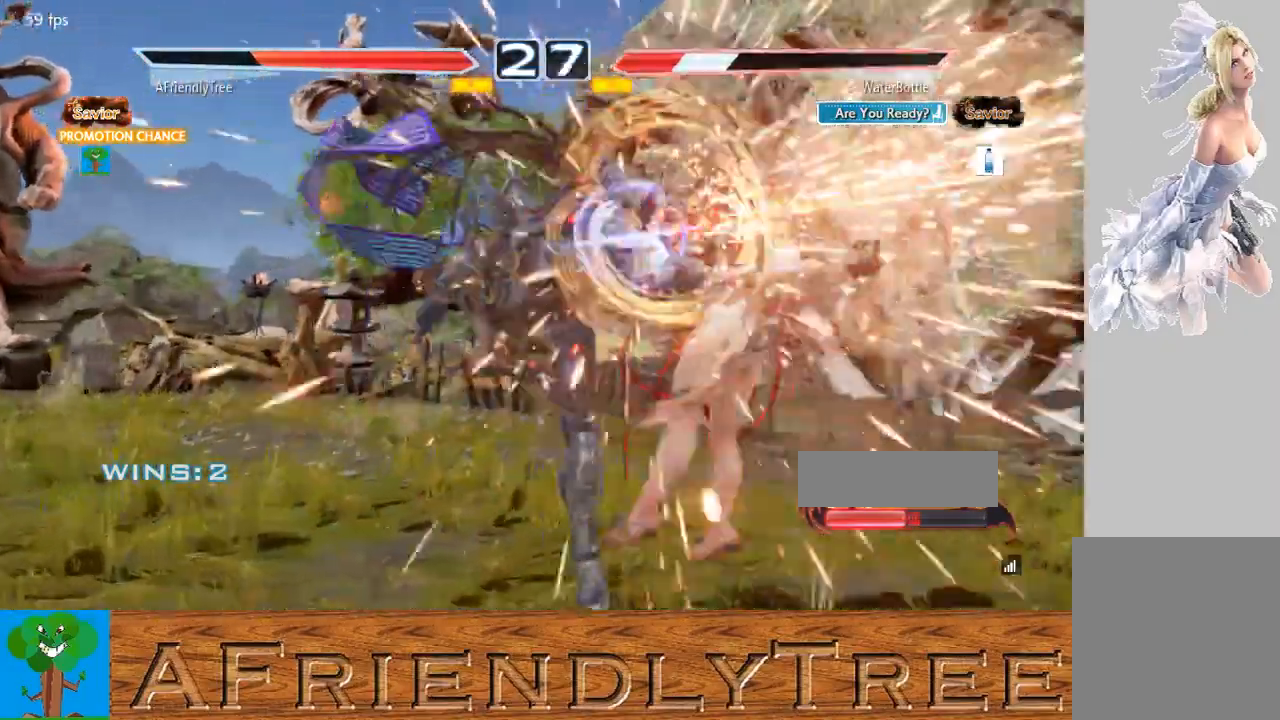
{"buttons": [], "left_stick": "center", "events": [[100, "left_stick", "right"], [200, "SQUARE", "down"], [400, "left_stick", "center"], [433, "SQUARE", "up"]]}
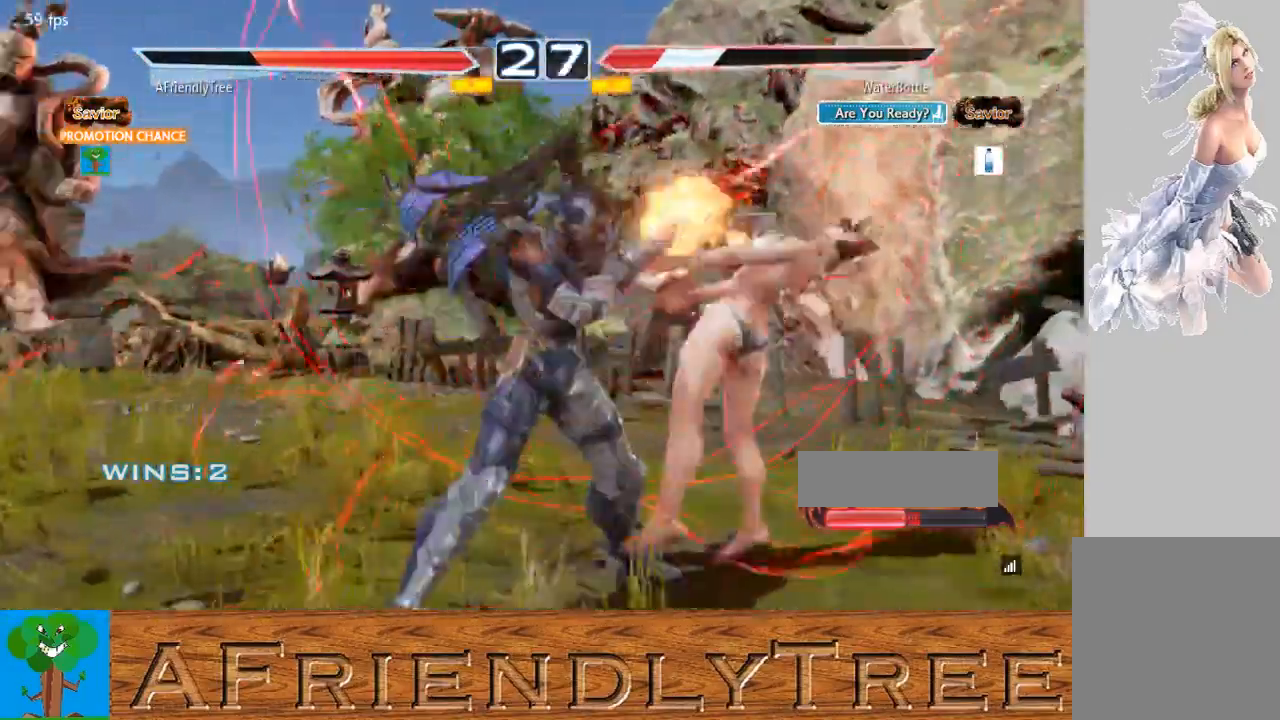
{"buttons": [], "left_stick": "center", "events": [[133, "left_stick", "left"], [200, "TRIANGLE", "down"], [267, "TRIANGLE", "up"], [267, "left_stick", "center"], [367, "CIRCLE", "down"], [467, "CIRCLE", "up"]]}
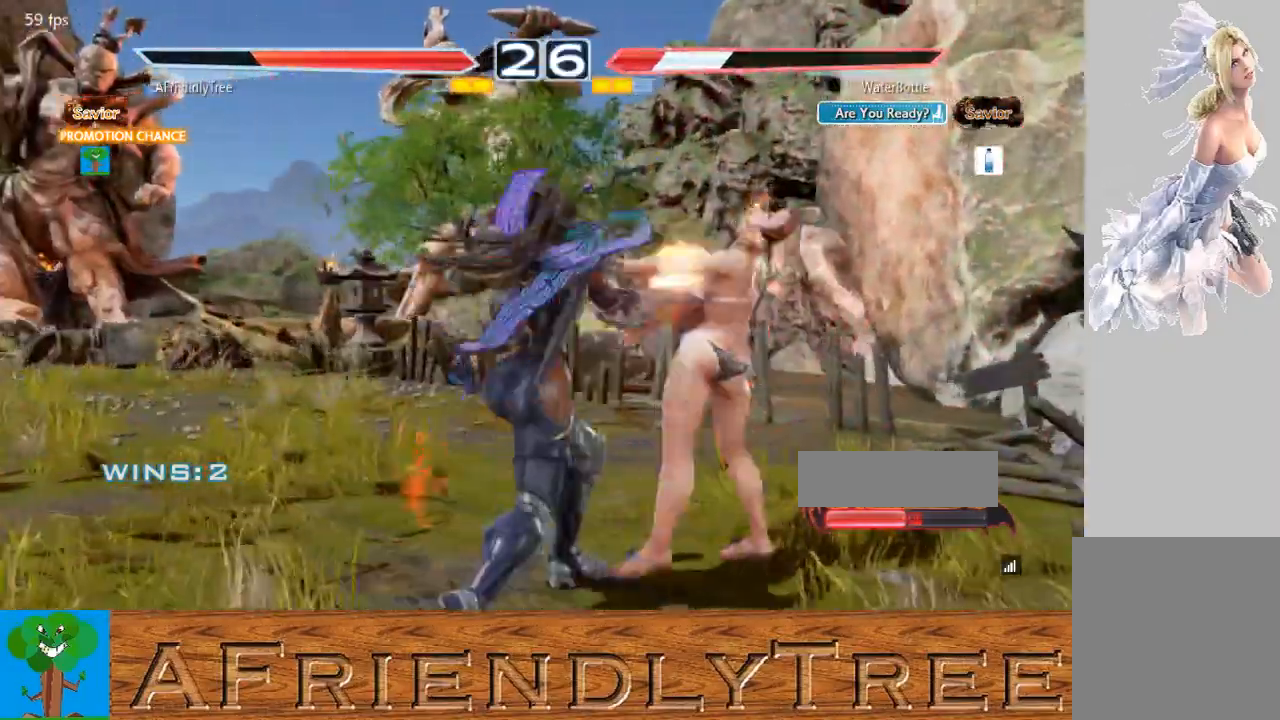
{"buttons": [], "left_stick": "center", "events": [[200, "TRIANGLE", "down"], [267, "TRIANGLE", "up"]]}
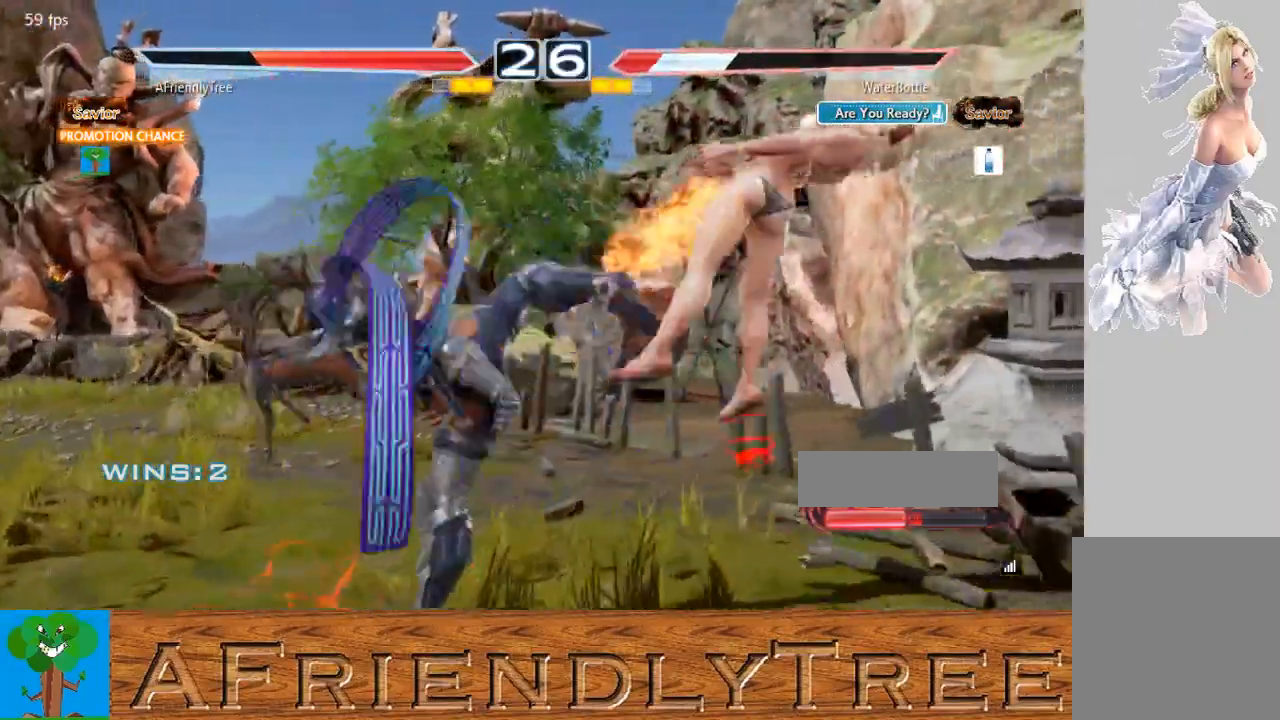
{"buttons": [], "left_stick": "center", "events": []}
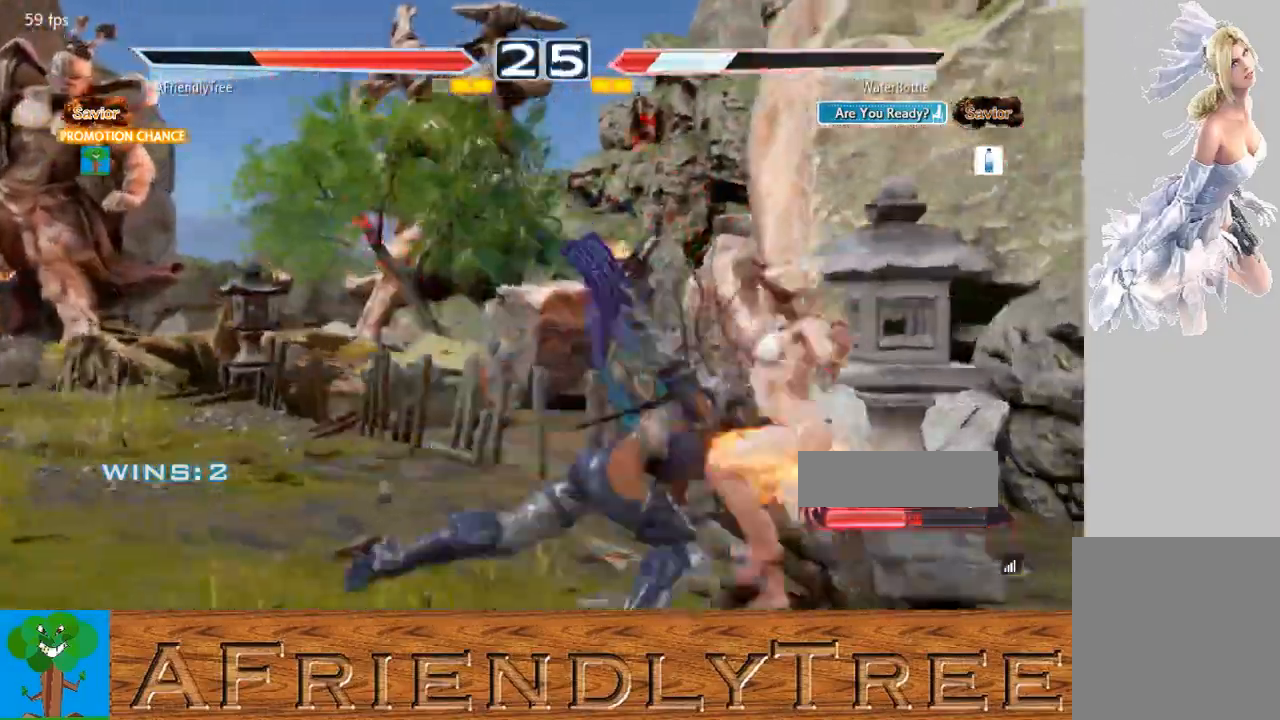
{"buttons": [], "left_stick": "down", "events": [[500, "left_stick", "down"]]}
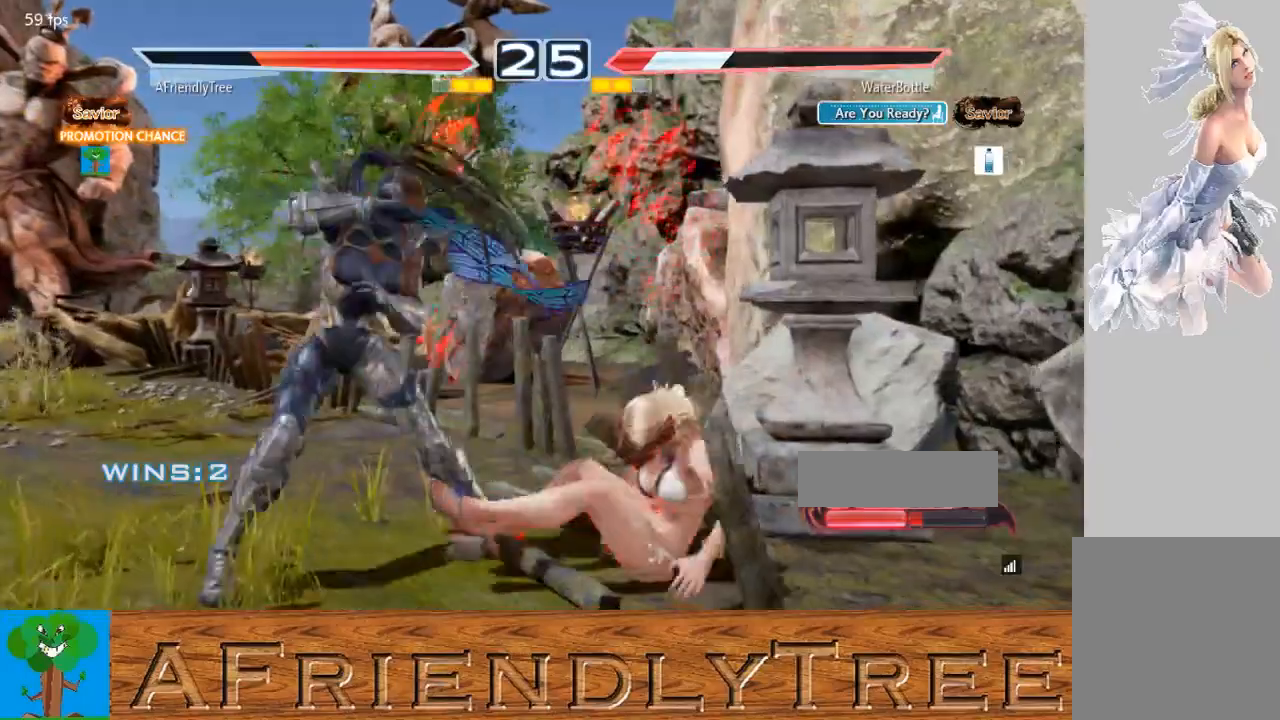
{"buttons": ["CROSS", "CIRCLE"], "left_stick": "center", "events": [[67, "left_stick", "center"], [333, "left_stick", "up-right"], [367, "CIRCLE", "down"], [367, "CROSS", "down"], [500, "left_stick", "center"]]}
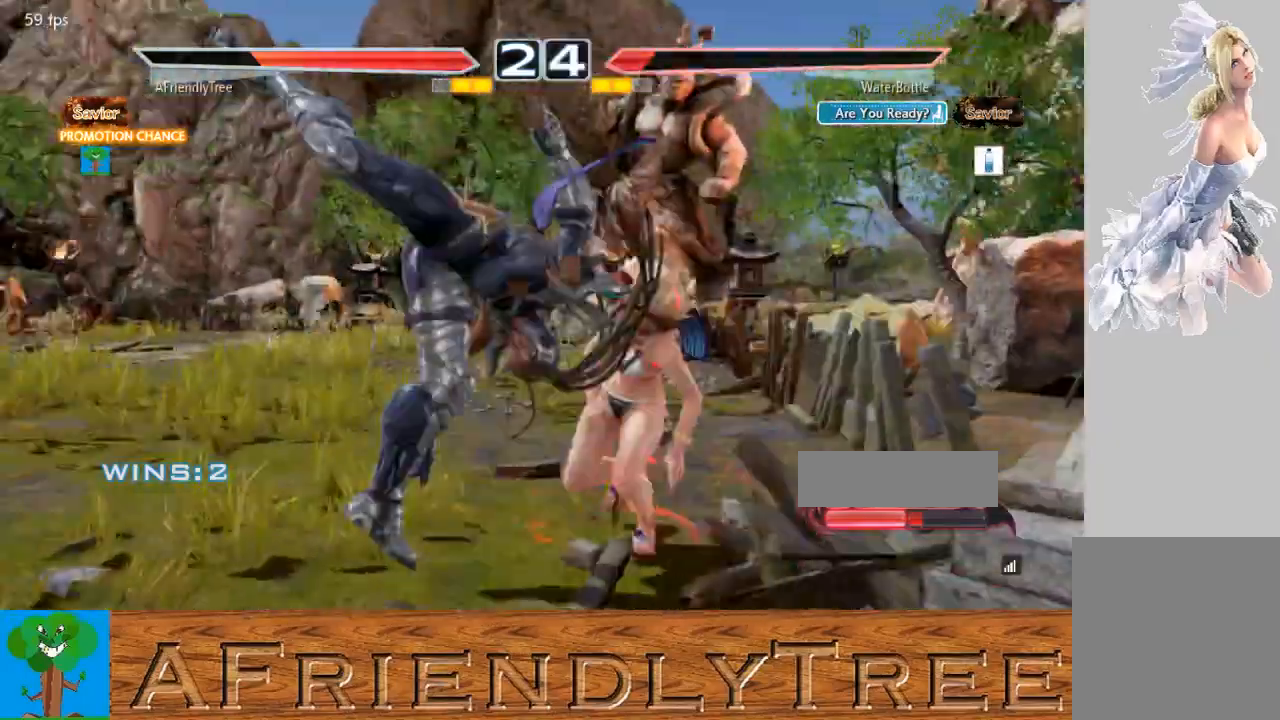
{"buttons": [], "left_stick": "center", "events": [[33, "CIRCLE", "up"], [33, "CROSS", "up"], [167, "CIRCLE", "down"], [167, "CROSS", "down"], [467, "CIRCLE", "up"], [467, "CROSS", "up"]]}